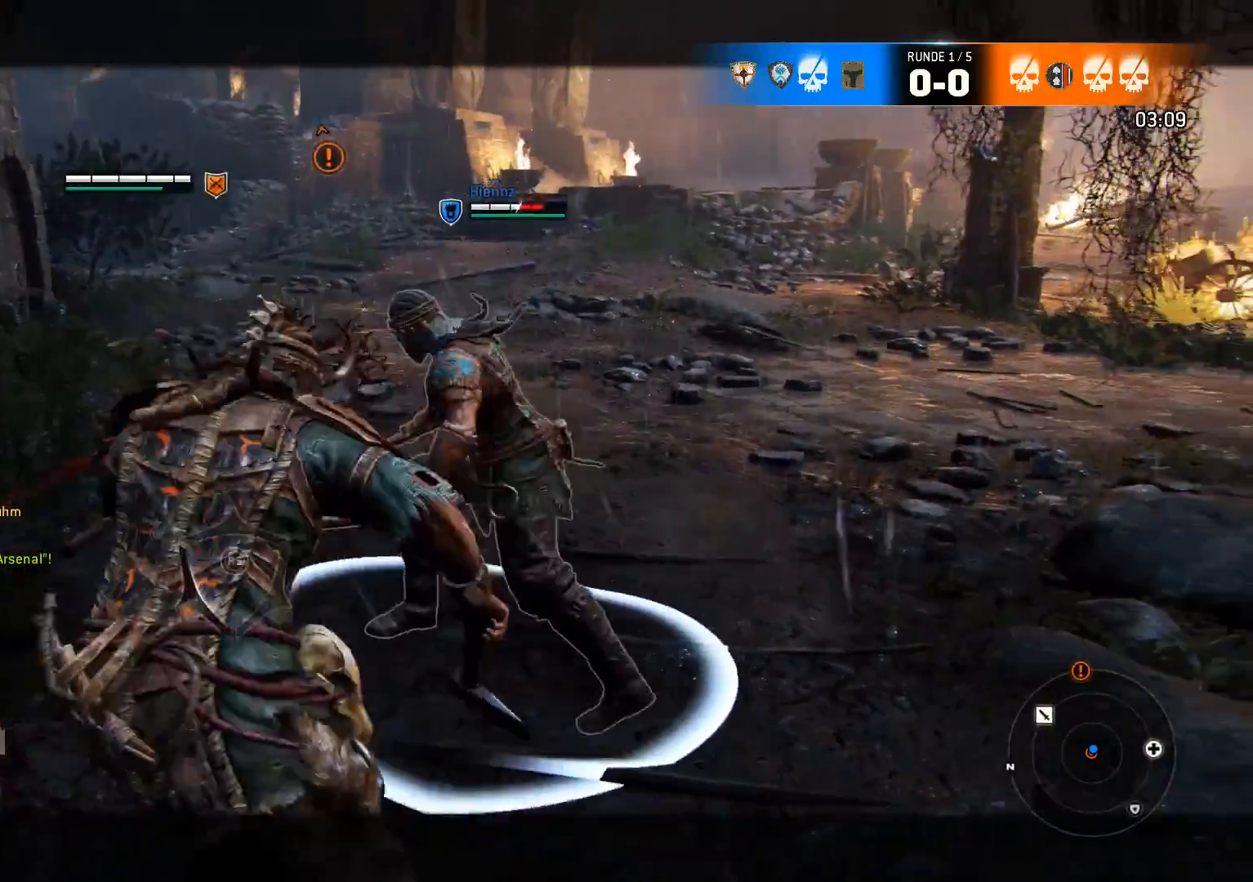
Gameplay with a controller (Xbox layout); each line is a JSON object with the inputs held at the frame after it. "events" lists button and stick changes between this image and that frame as [ms after this image, input, new state], when the widget could be followed in between.
{"buttons": ["L2"], "left_stick": "up-left", "right_stick": "right", "events": [[50, "right_stick", "up-right"], [83, "R2", "up"], [150, "left_stick", "up"], [267, "left_stick", "up-left"], [283, "right_stick", "right"], [433, "R1", "down"], [500, "R1", "up"]]}
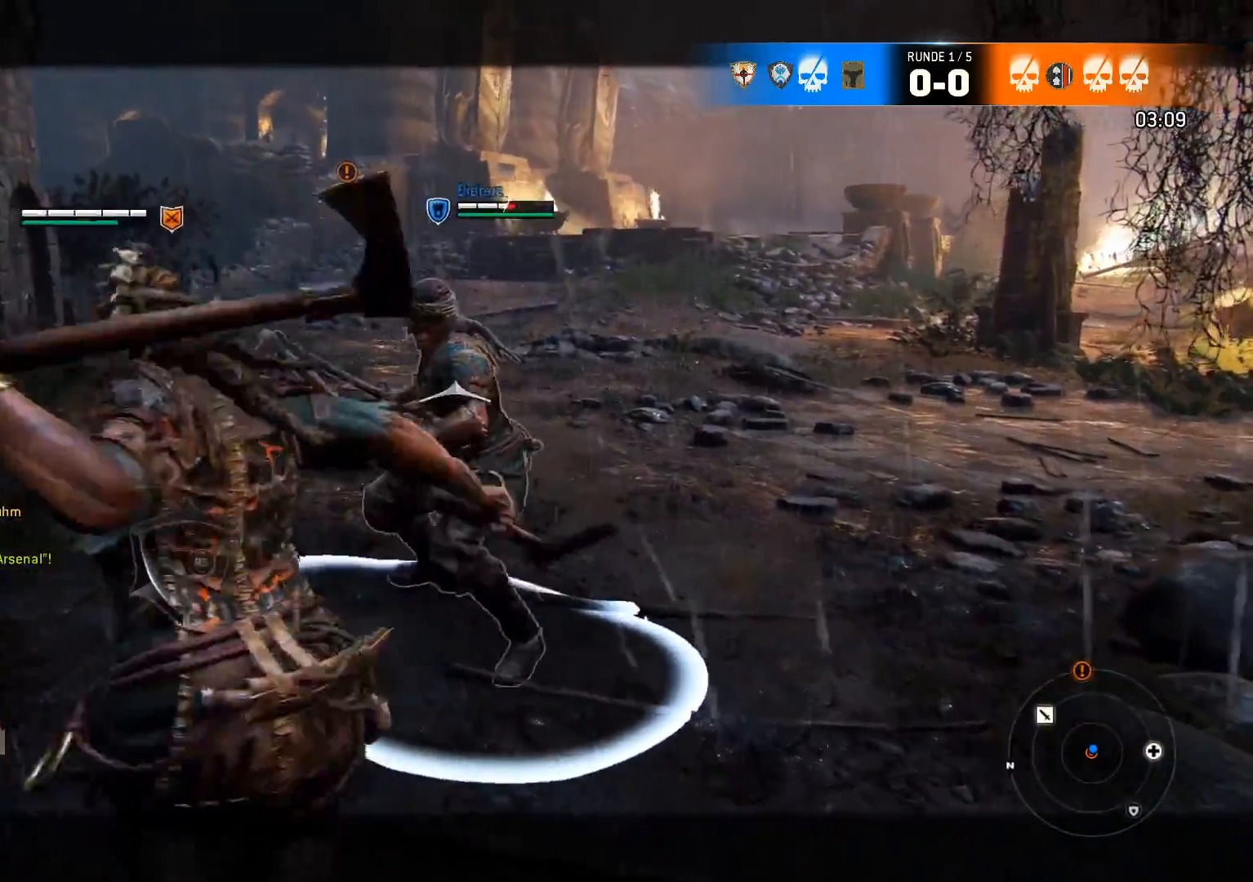
{"buttons": ["L2"], "left_stick": "up", "right_stick": "up-right", "events": [[67, "R1", "down"], [150, "R1", "up"], [200, "R1", "down"], [300, "R1", "up"], [350, "left_stick", "up"], [450, "right_stick", "up-right"]]}
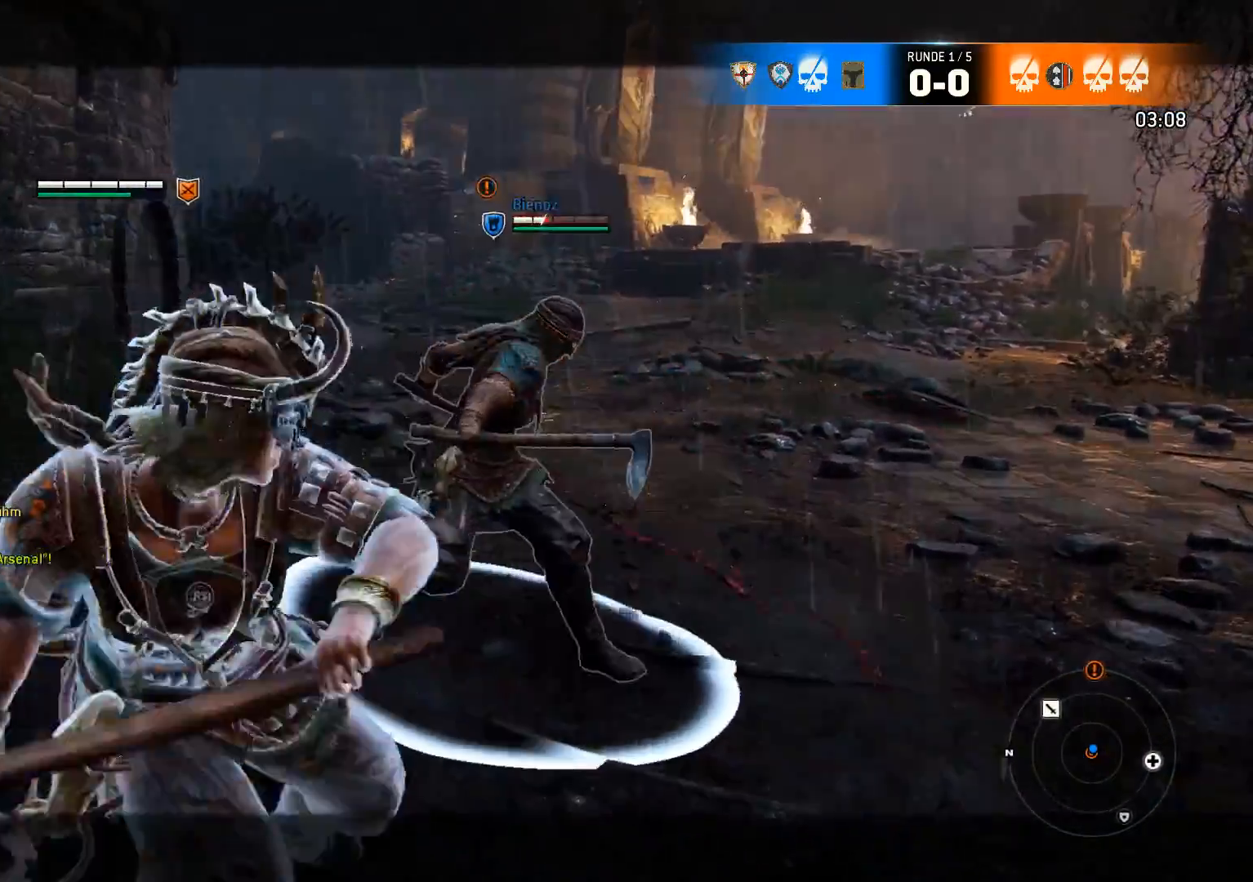
{"buttons": ["L2"], "left_stick": "up", "right_stick": "up", "events": [[33, "right_stick", "up-left"], [133, "right_stick", "up"], [167, "R2", "down"], [483, "R2", "up"]]}
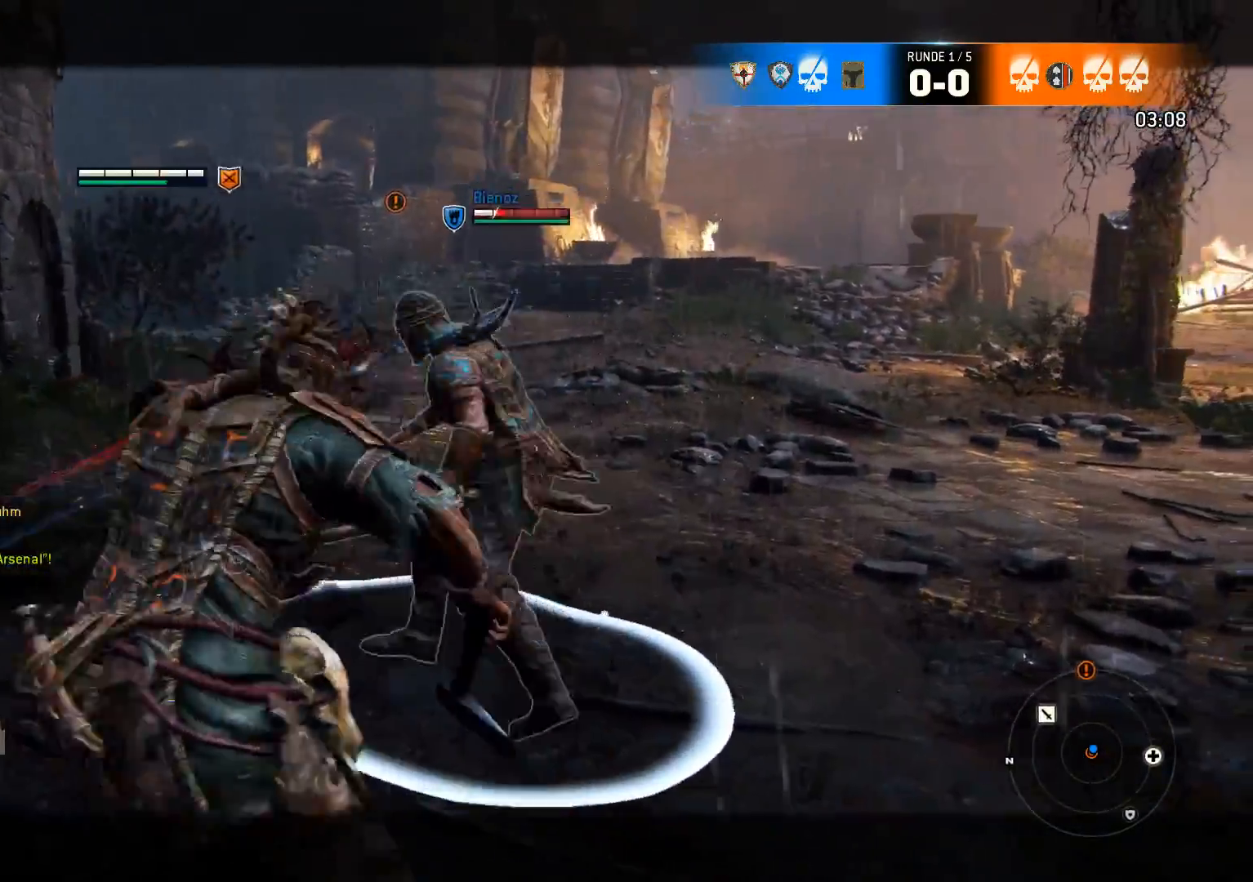
{"buttons": ["L2"], "left_stick": "up", "right_stick": "up", "events": [[33, "R2", "down"], [267, "R2", "up"]]}
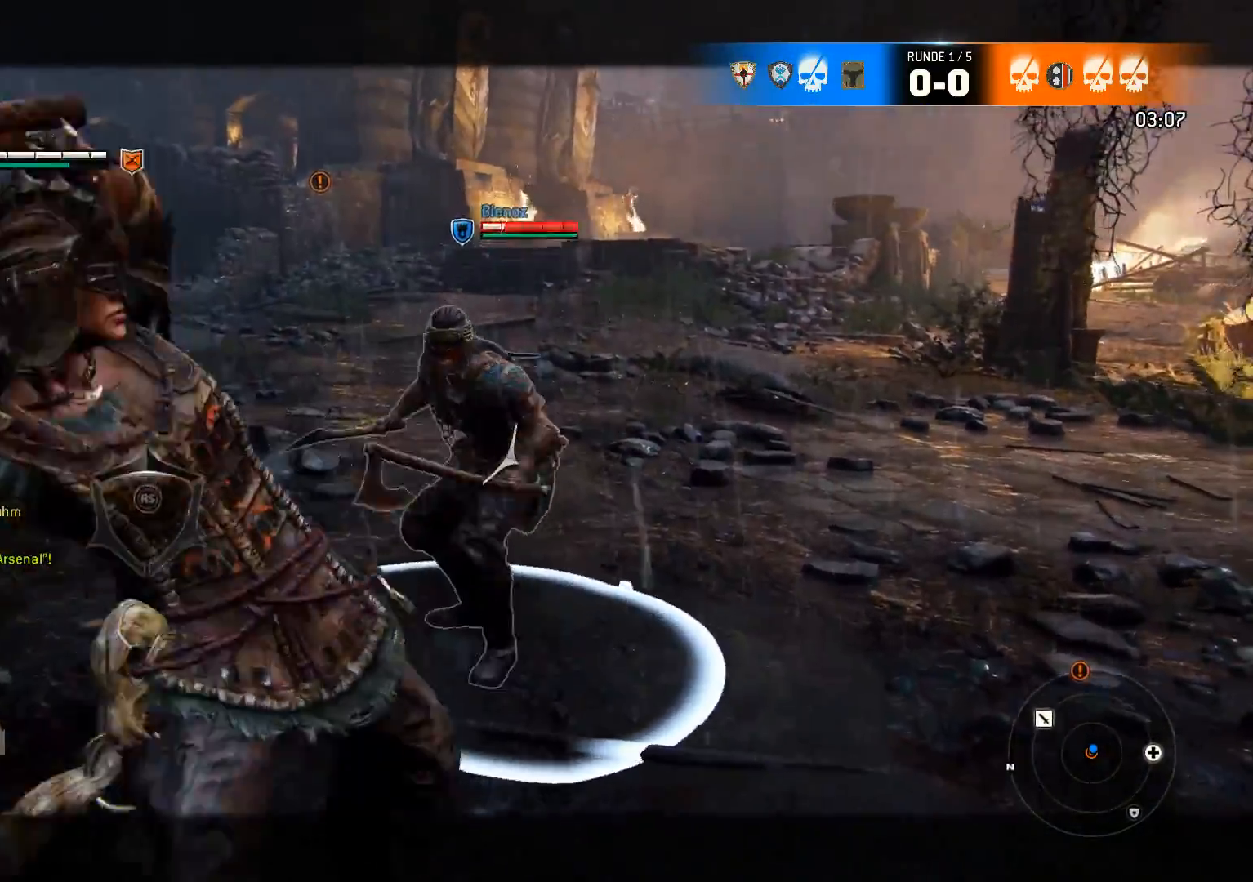
{"buttons": ["L2"], "left_stick": "center", "right_stick": "center", "events": [[17, "right_stick", "up-right"], [350, "right_stick", "center"], [400, "X", "down"], [417, "left_stick", "center"], [450, "X", "up"]]}
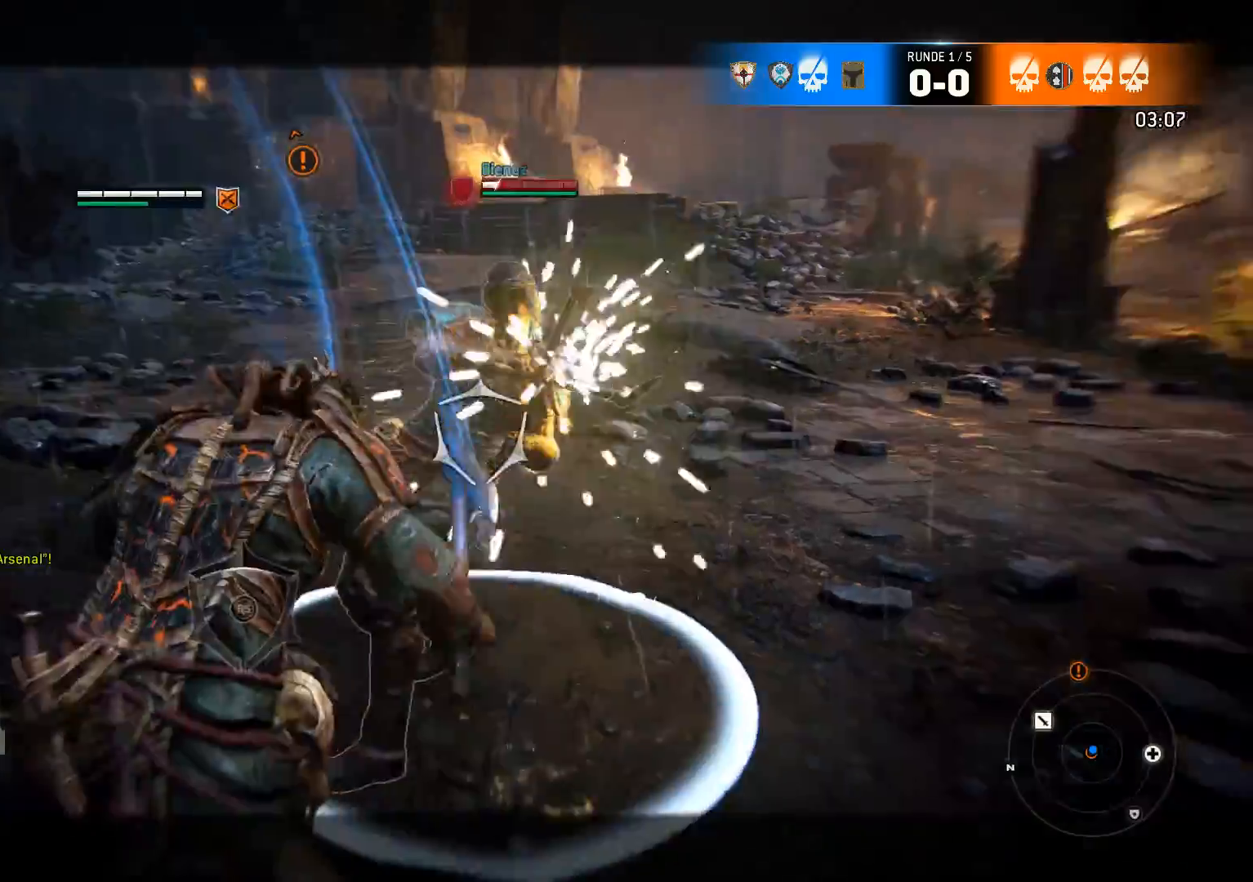
{"buttons": ["L2"], "left_stick": "up-right", "right_stick": "center", "events": [[17, "X", "down"], [83, "X", "up"], [150, "X", "down"], [217, "X", "up"], [317, "left_stick", "up-right"]]}
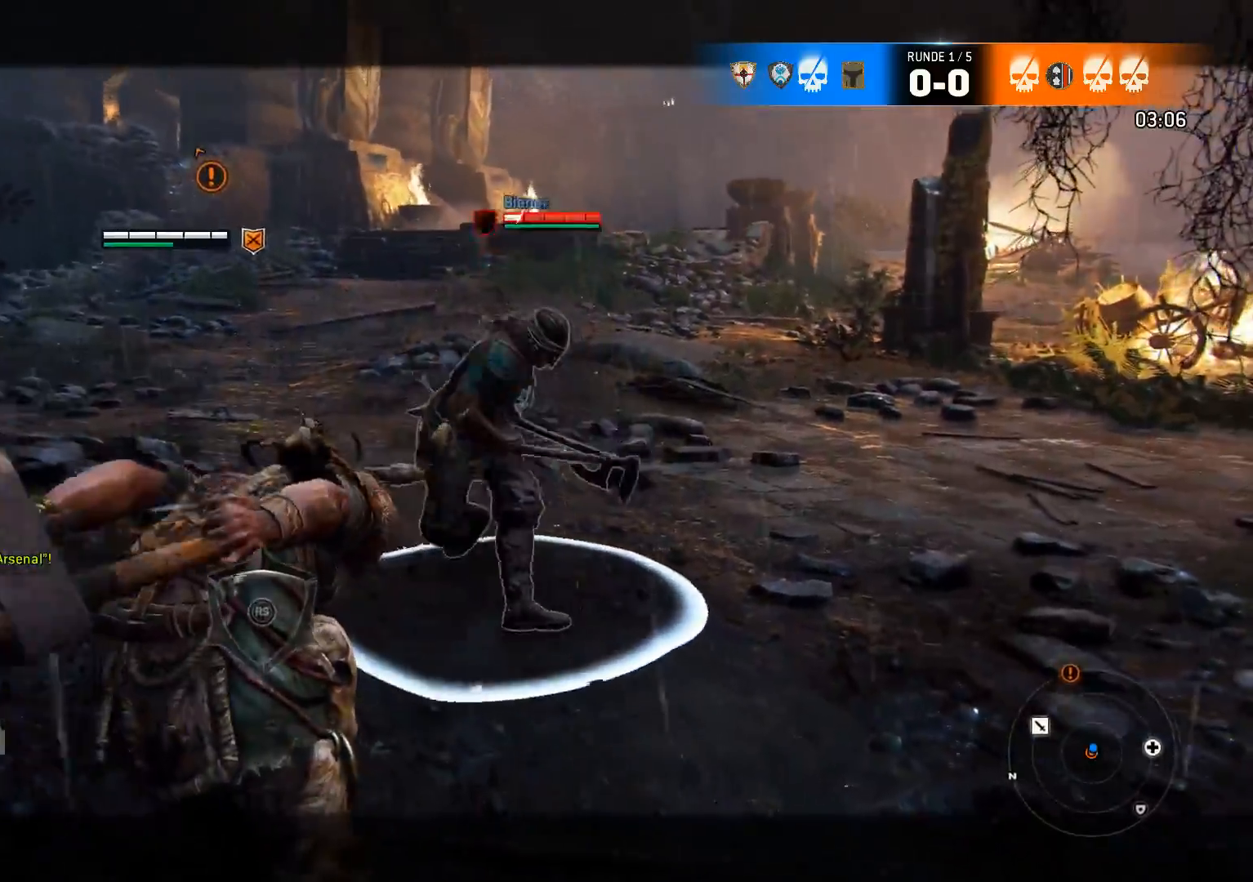
{"buttons": ["L2"], "left_stick": "up", "right_stick": "center", "events": [[250, "left_stick", "up"]]}
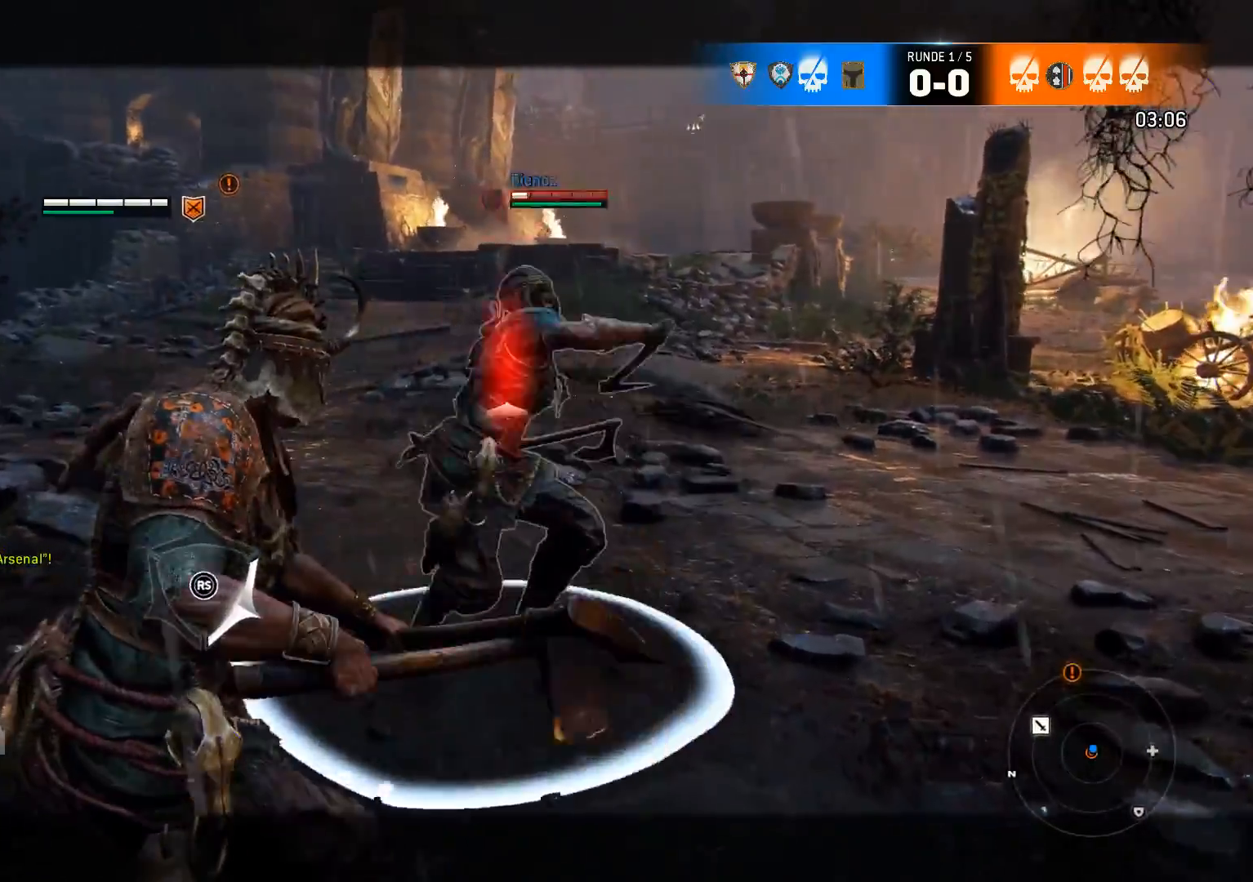
{"buttons": ["L2"], "left_stick": "up", "right_stick": "right", "events": [[217, "right_stick", "up"], [483, "right_stick", "right"]]}
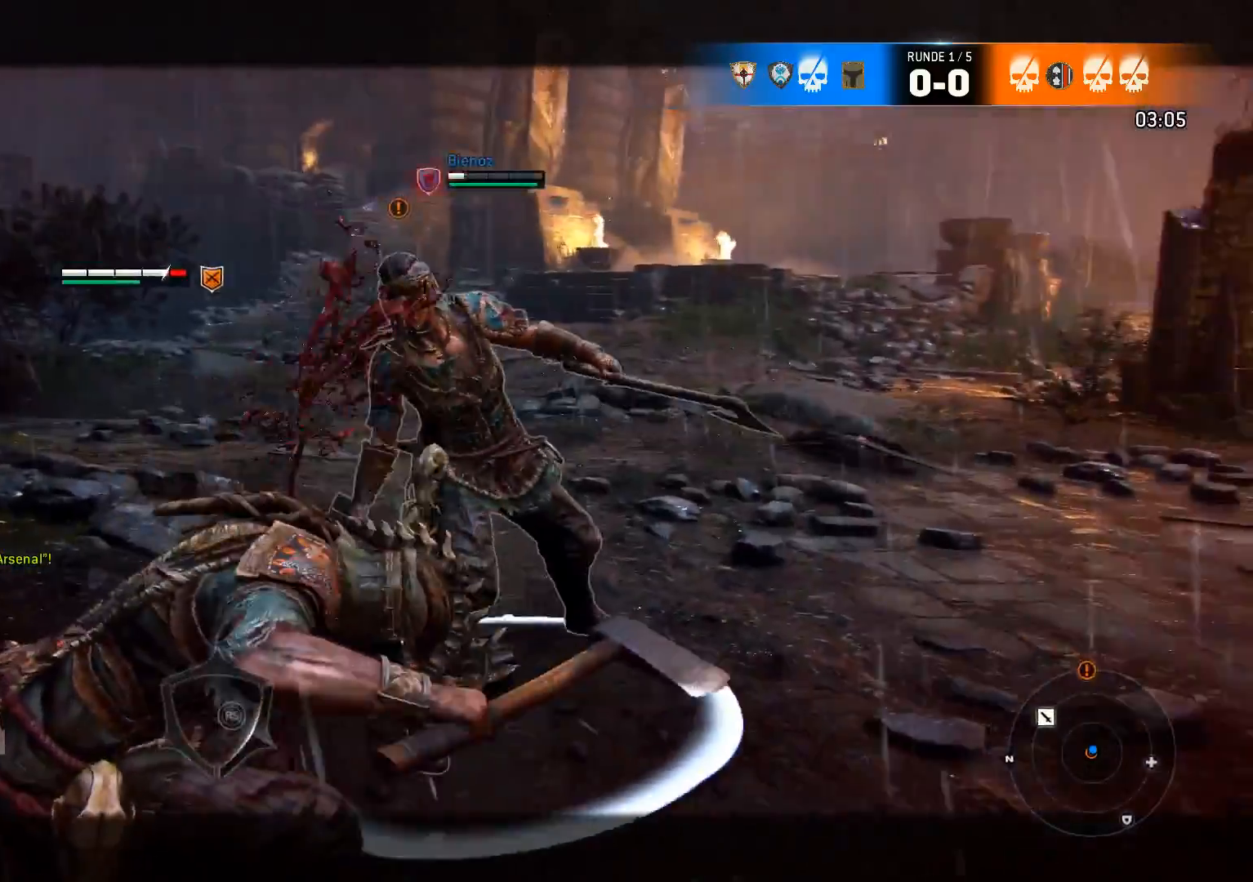
{"buttons": ["L2"], "left_stick": "up", "right_stick": "center", "events": [[33, "right_stick", "down-right"], [167, "right_stick", "center"]]}
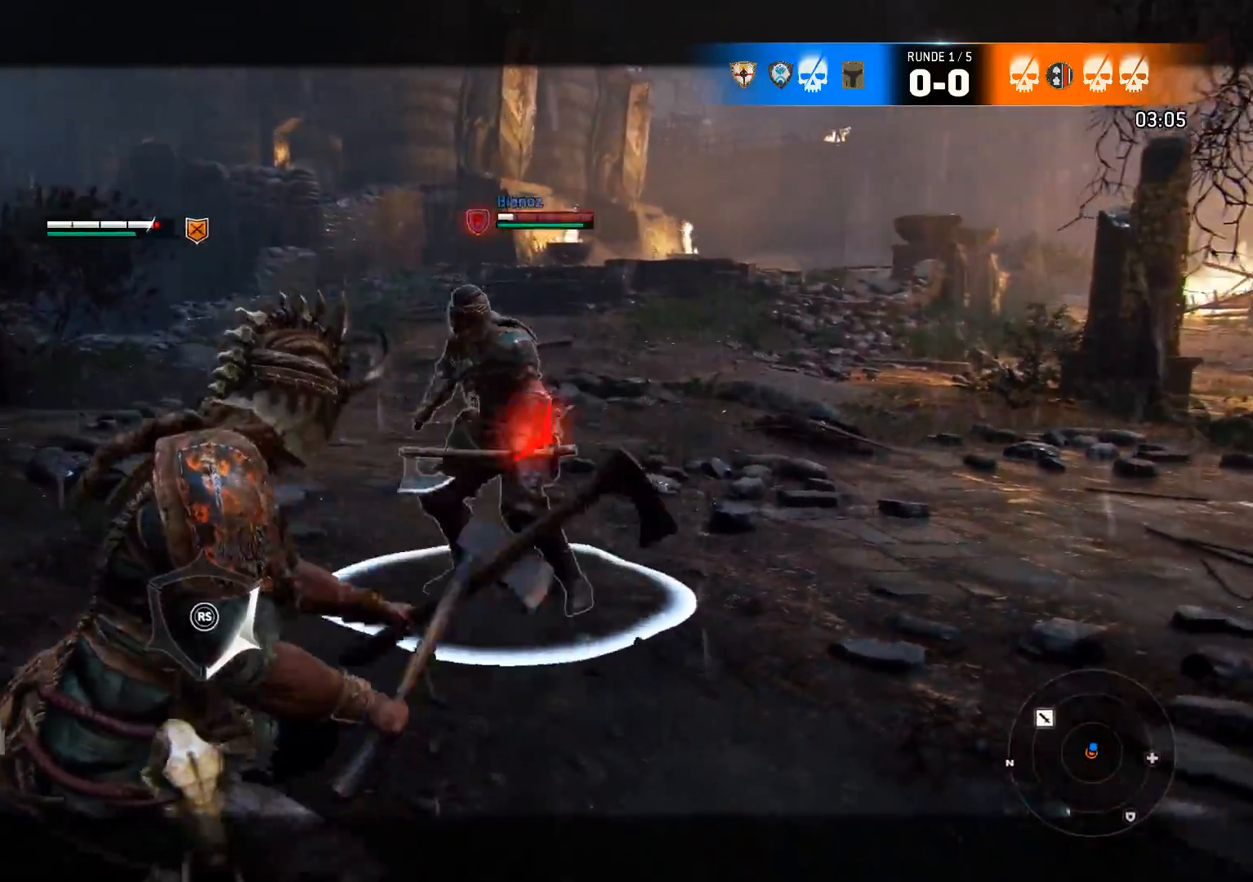
{"buttons": ["L2", "R2"], "left_stick": "up", "right_stick": "down-right", "events": [[400, "R2", "down"], [400, "right_stick", "down"], [450, "right_stick", "down-right"]]}
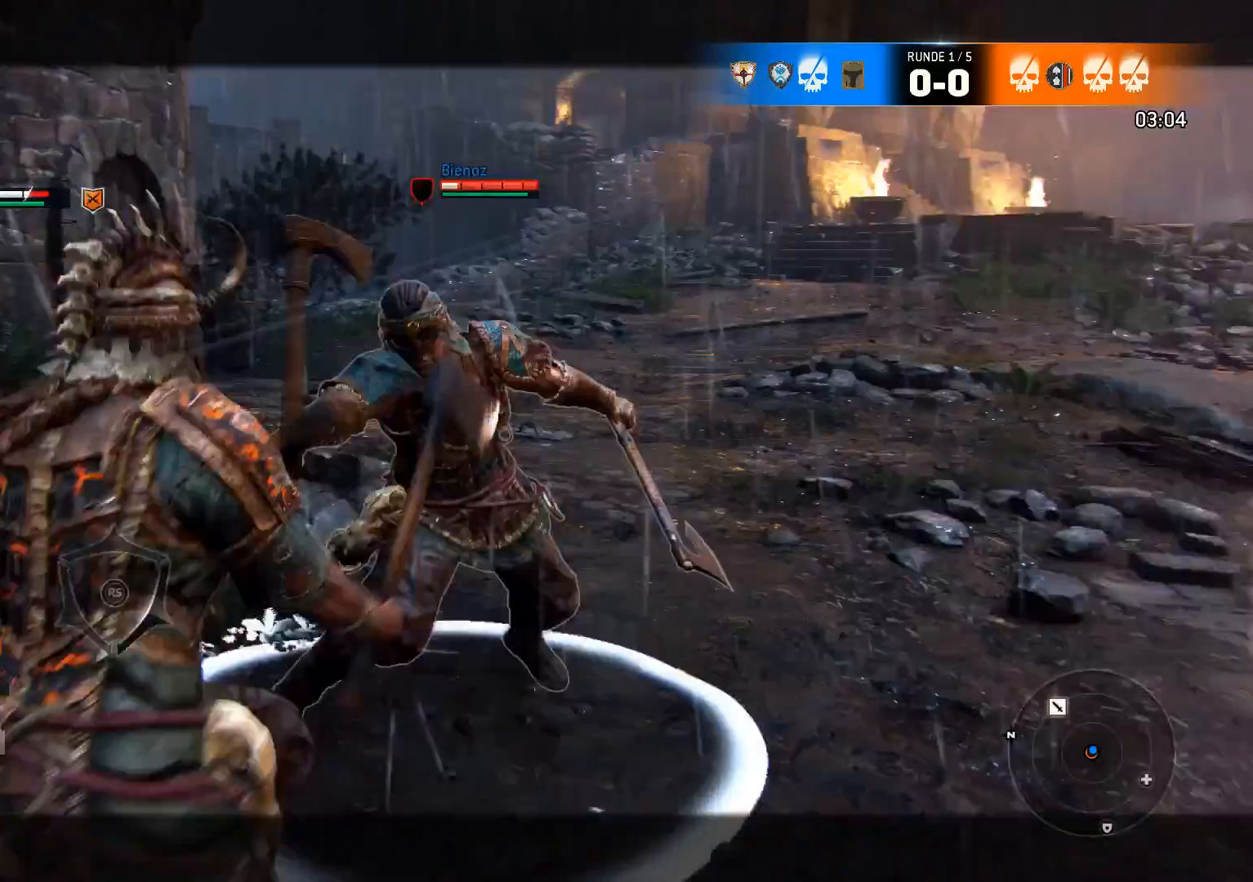
{"buttons": ["L2"], "left_stick": "up", "right_stick": "left", "events": [[100, "right_stick", "center"], [167, "R2", "up"], [450, "right_stick", "left"]]}
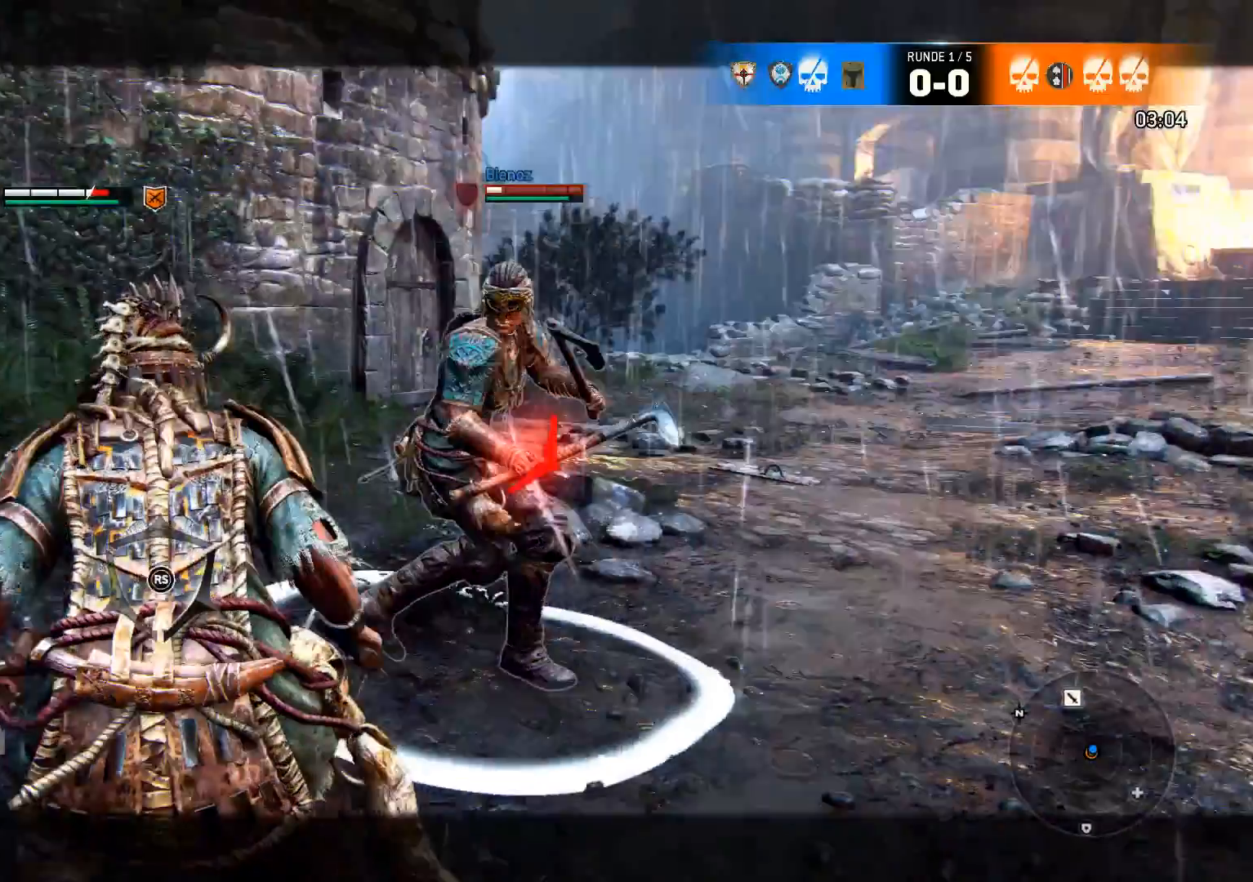
{"buttons": ["L2", "R2"], "left_stick": "up", "right_stick": "right", "events": [[383, "right_stick", "right"], [450, "R2", "down"]]}
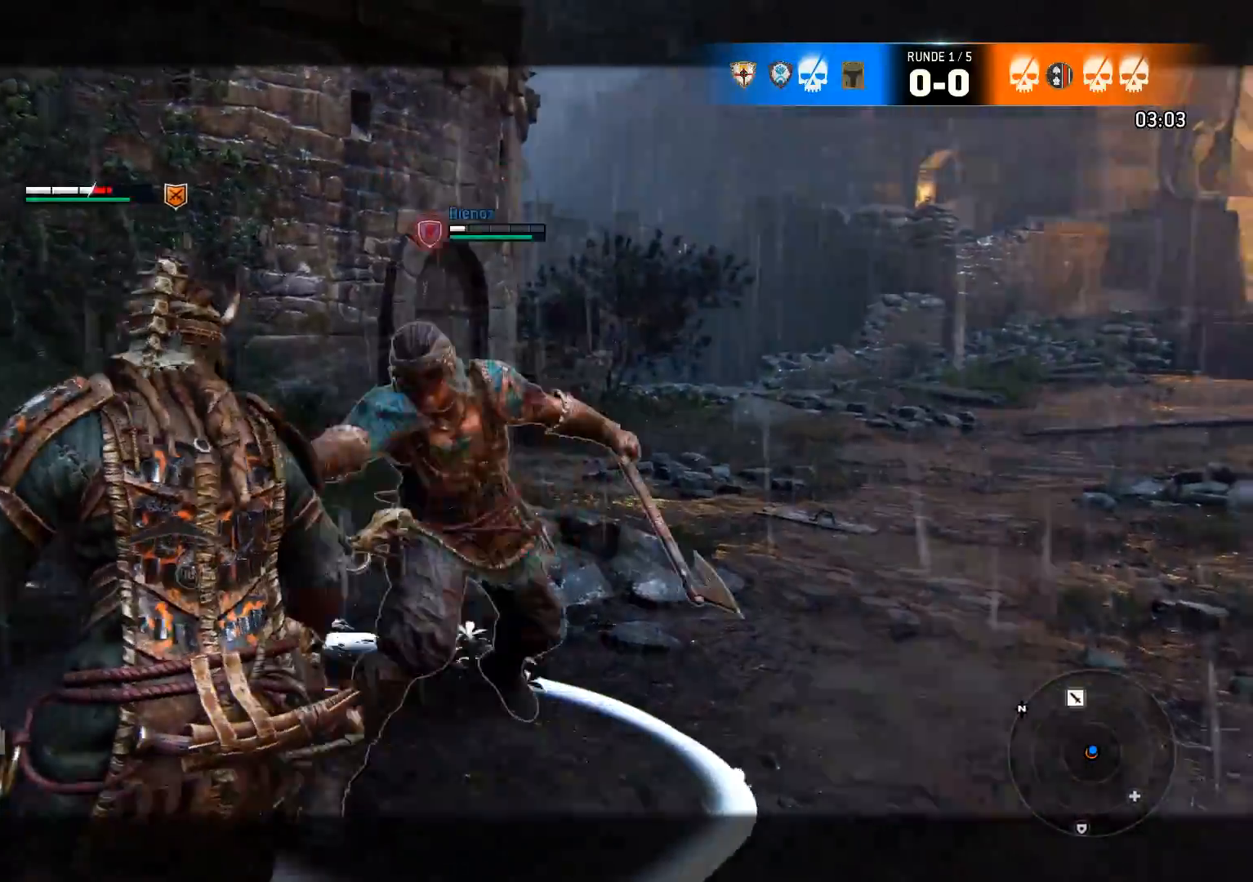
{"buttons": ["L2"], "left_stick": "up", "right_stick": "down-left", "events": [[50, "R2", "up"], [50, "right_stick", "down-right"], [483, "right_stick", "down-left"]]}
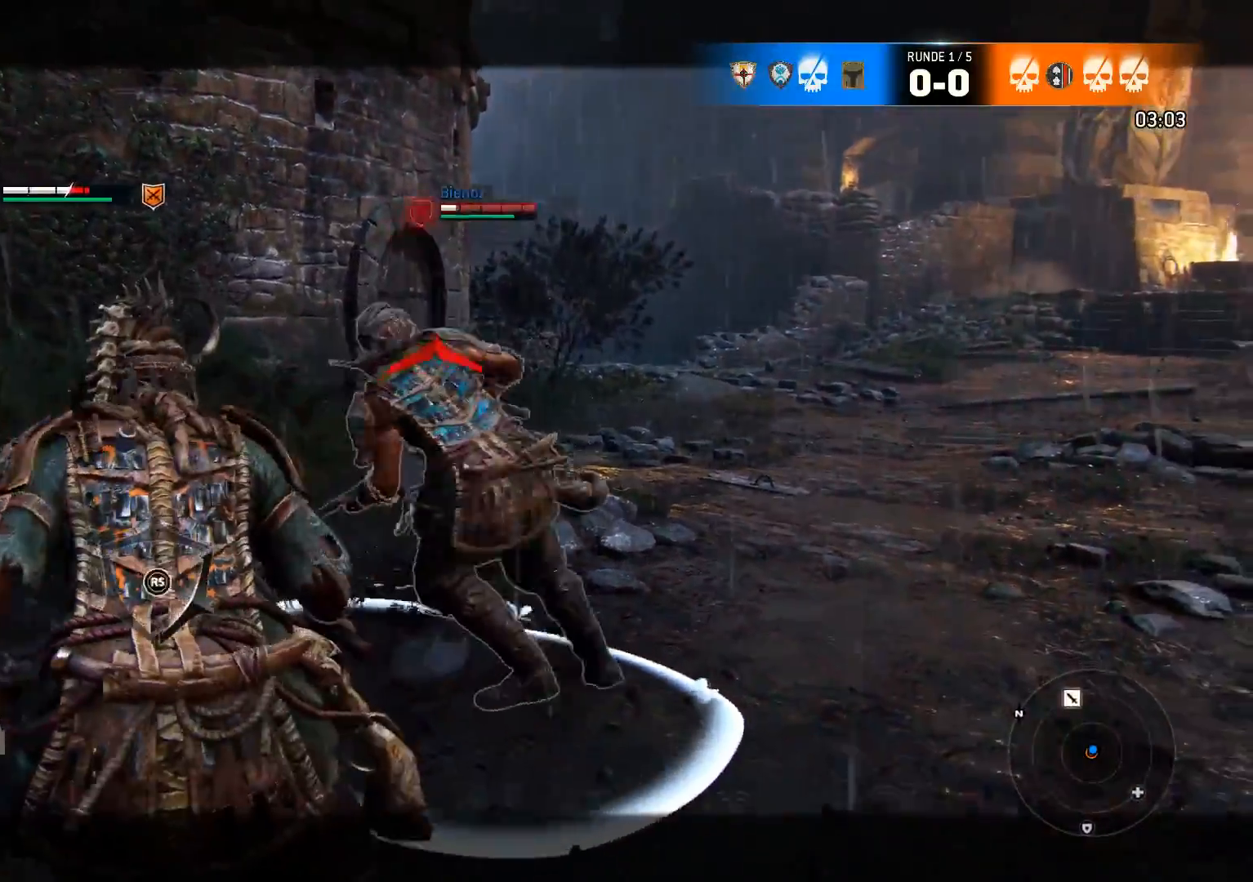
{"buttons": ["L2"], "left_stick": "up", "right_stick": "center", "events": [[17, "right_stick", "up-left"], [150, "right_stick", "up"], [183, "R2", "down"], [350, "R2", "up"], [350, "right_stick", "center"]]}
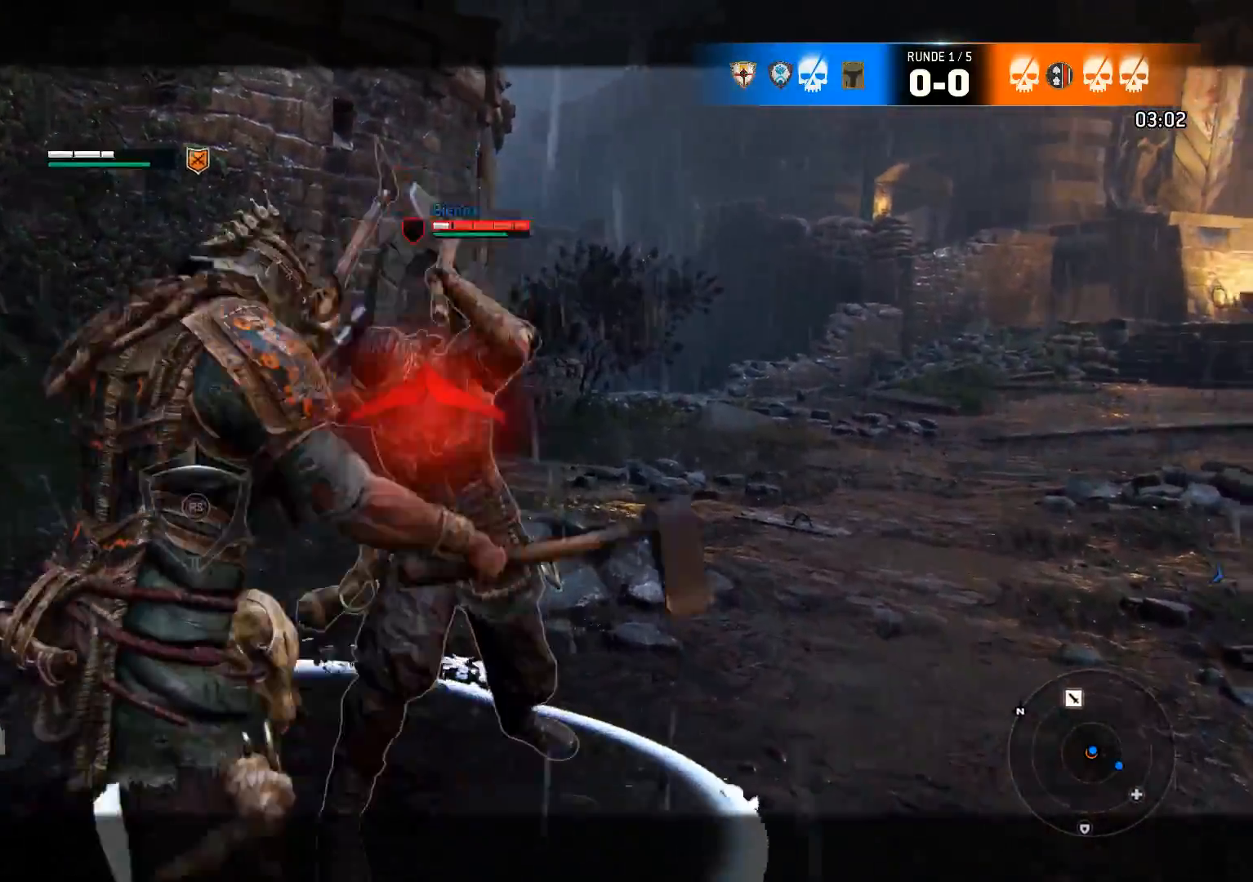
{"buttons": ["L2"], "left_stick": "up", "right_stick": "center", "events": [[33, "right_stick", "up"], [333, "right_stick", "right"], [400, "right_stick", "center"]]}
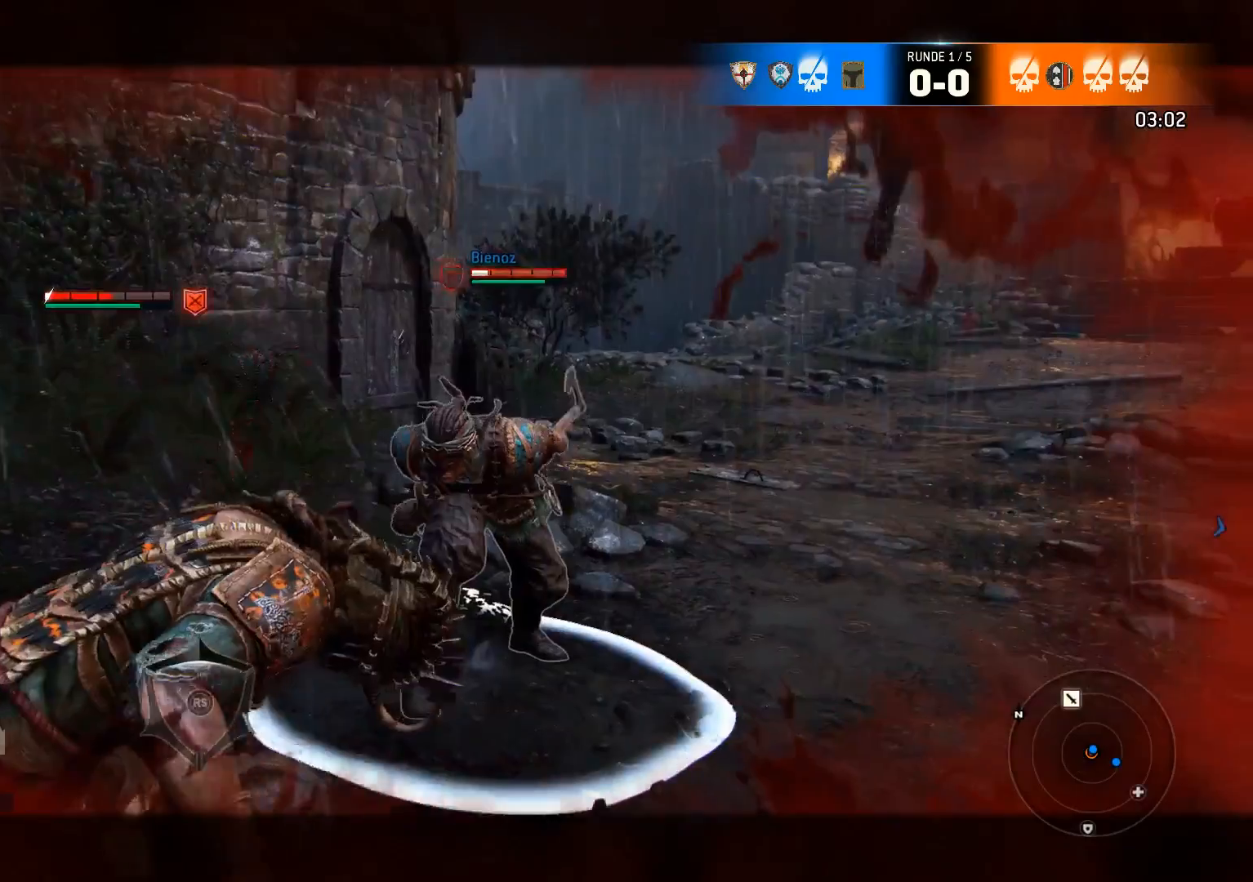
{"buttons": ["L2"], "left_stick": "up-left", "right_stick": "center", "events": [[167, "left_stick", "center"], [467, "left_stick", "up-left"]]}
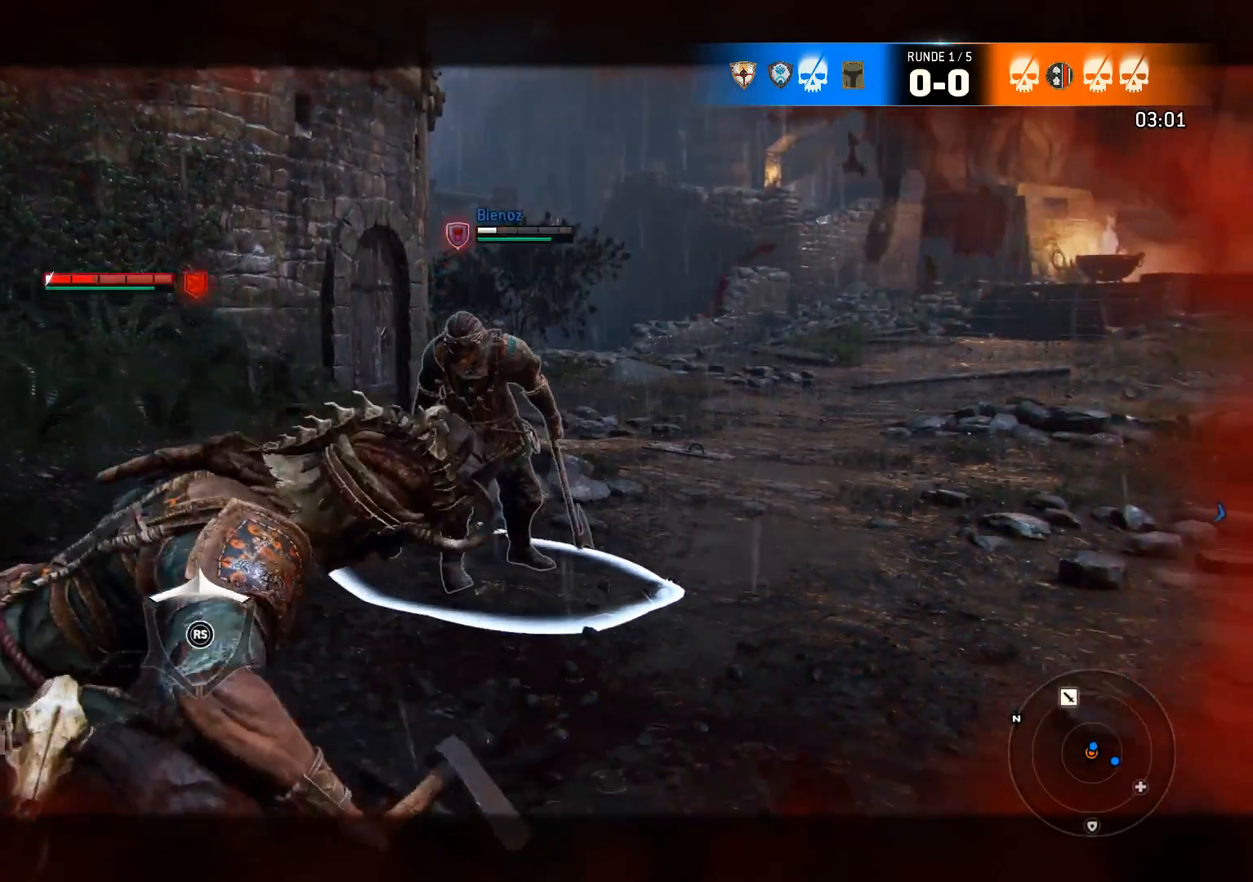
{"buttons": ["L2"], "left_stick": "up-left", "right_stick": "center", "events": []}
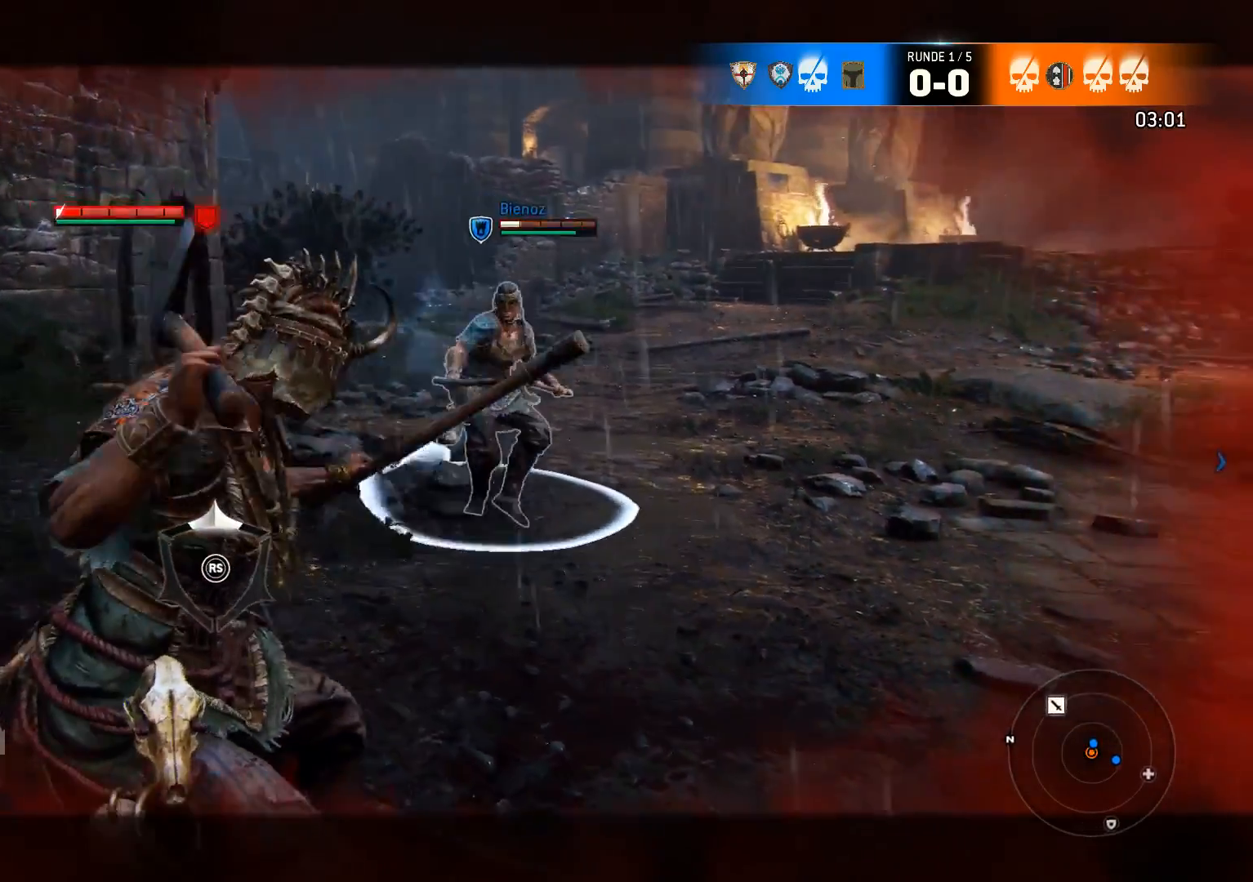
{"buttons": ["L2", "R2"], "left_stick": "up", "right_stick": "center", "events": [[117, "left_stick", "up"], [250, "A", "down"], [367, "A", "up"], [450, "R2", "down"]]}
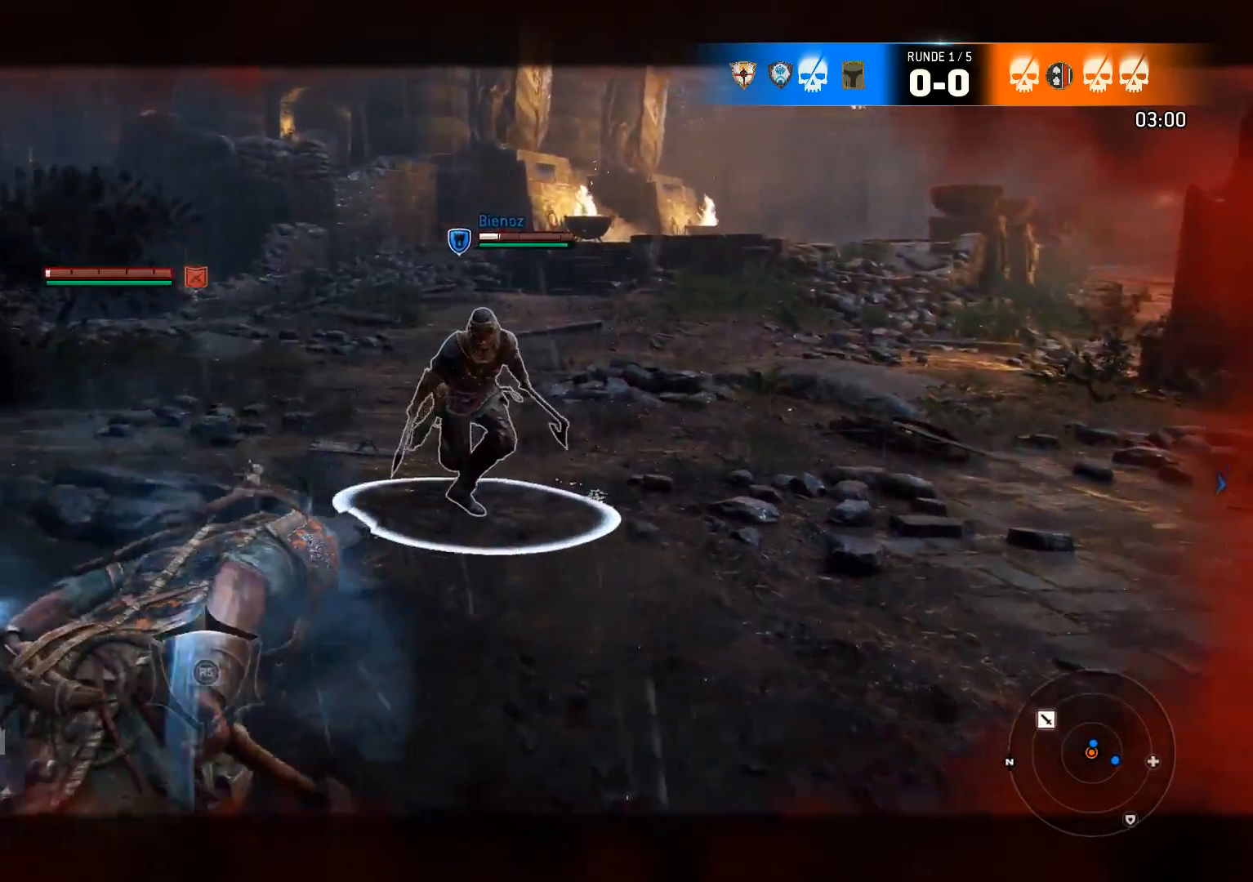
{"buttons": ["L2"], "left_stick": "up-right", "right_stick": "center", "events": [[50, "R2", "up"], [83, "R2", "down"], [183, "left_stick", "up-right"], [317, "R2", "up"]]}
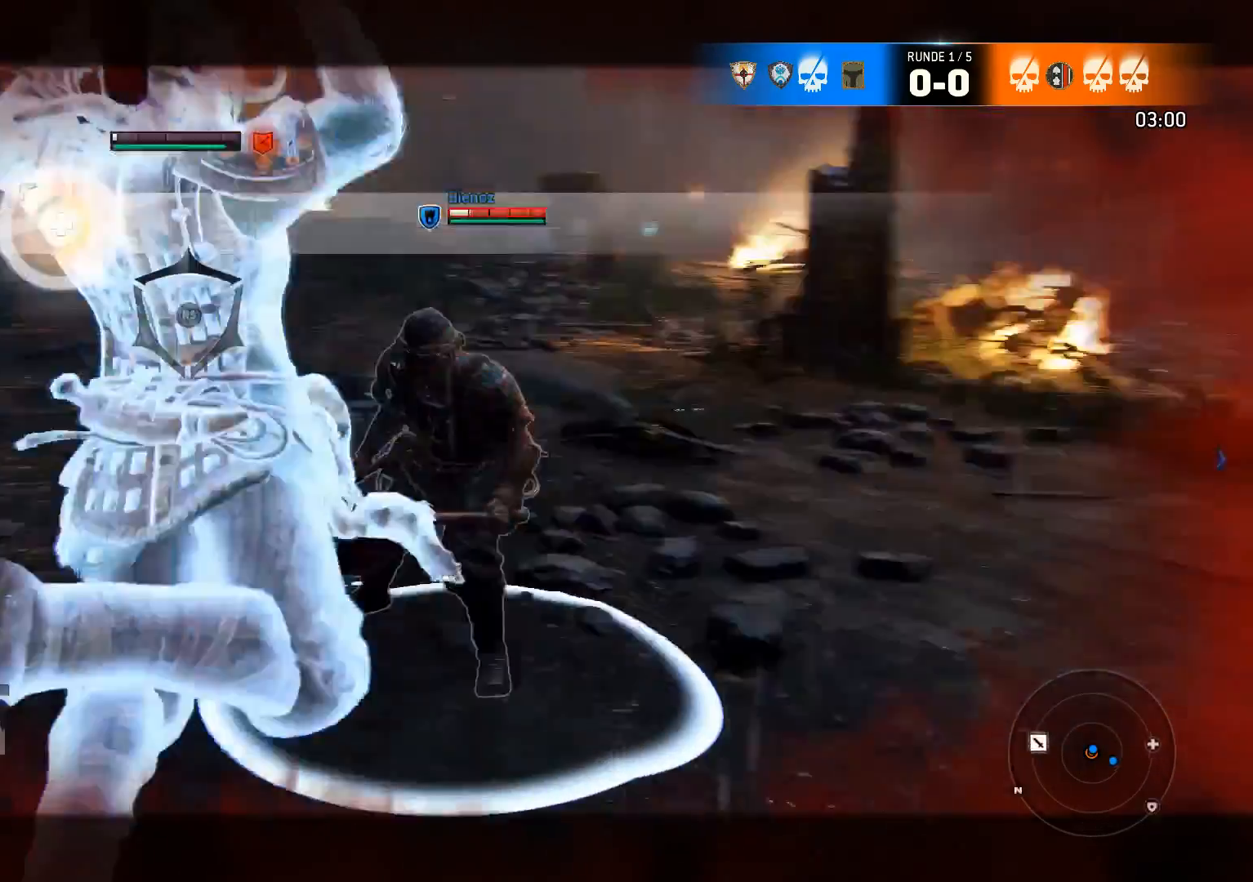
{"buttons": ["L2"], "left_stick": "down-left", "right_stick": "center", "events": [[317, "left_stick", "right"], [500, "left_stick", "down-left"]]}
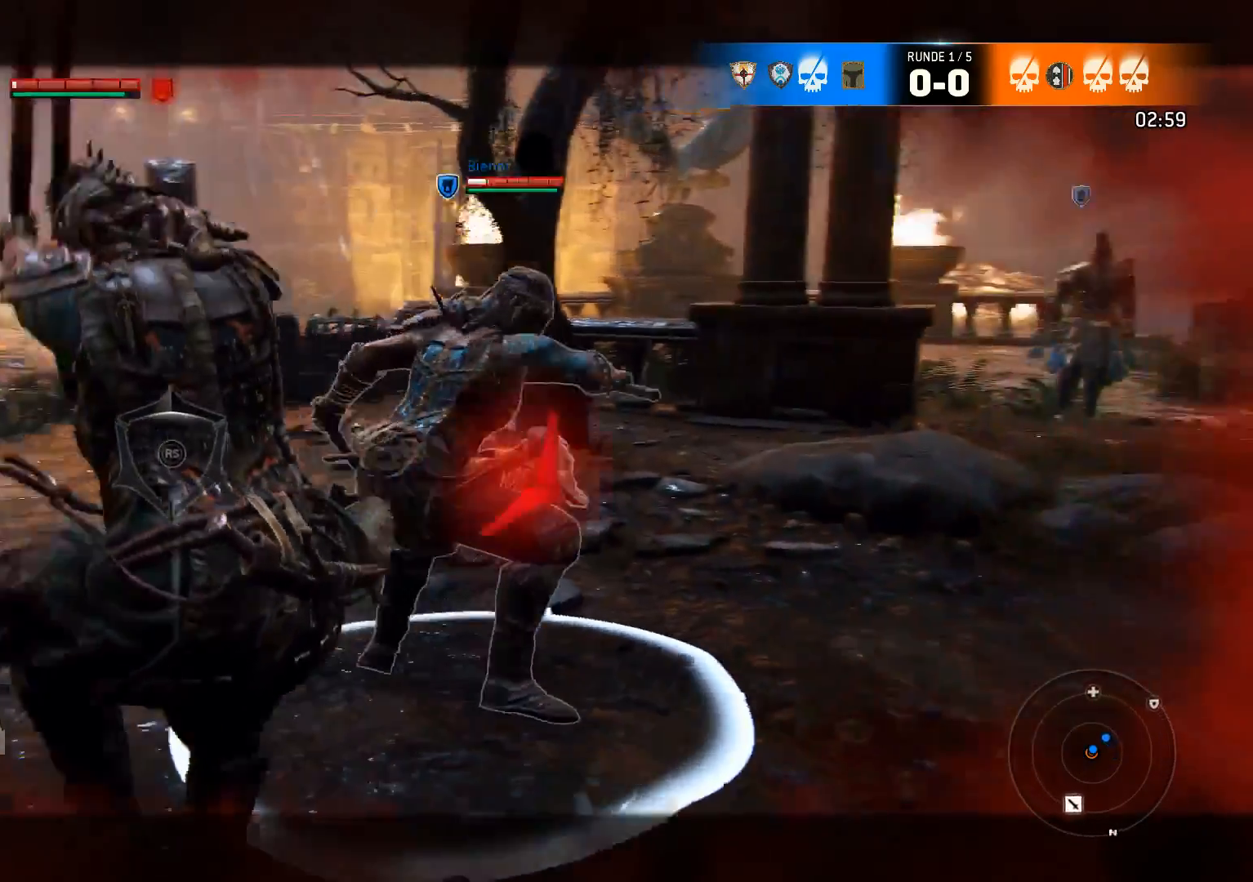
{"buttons": ["L2"], "left_stick": "down-left", "right_stick": "down-right", "events": [[67, "right_stick", "down-right"]]}
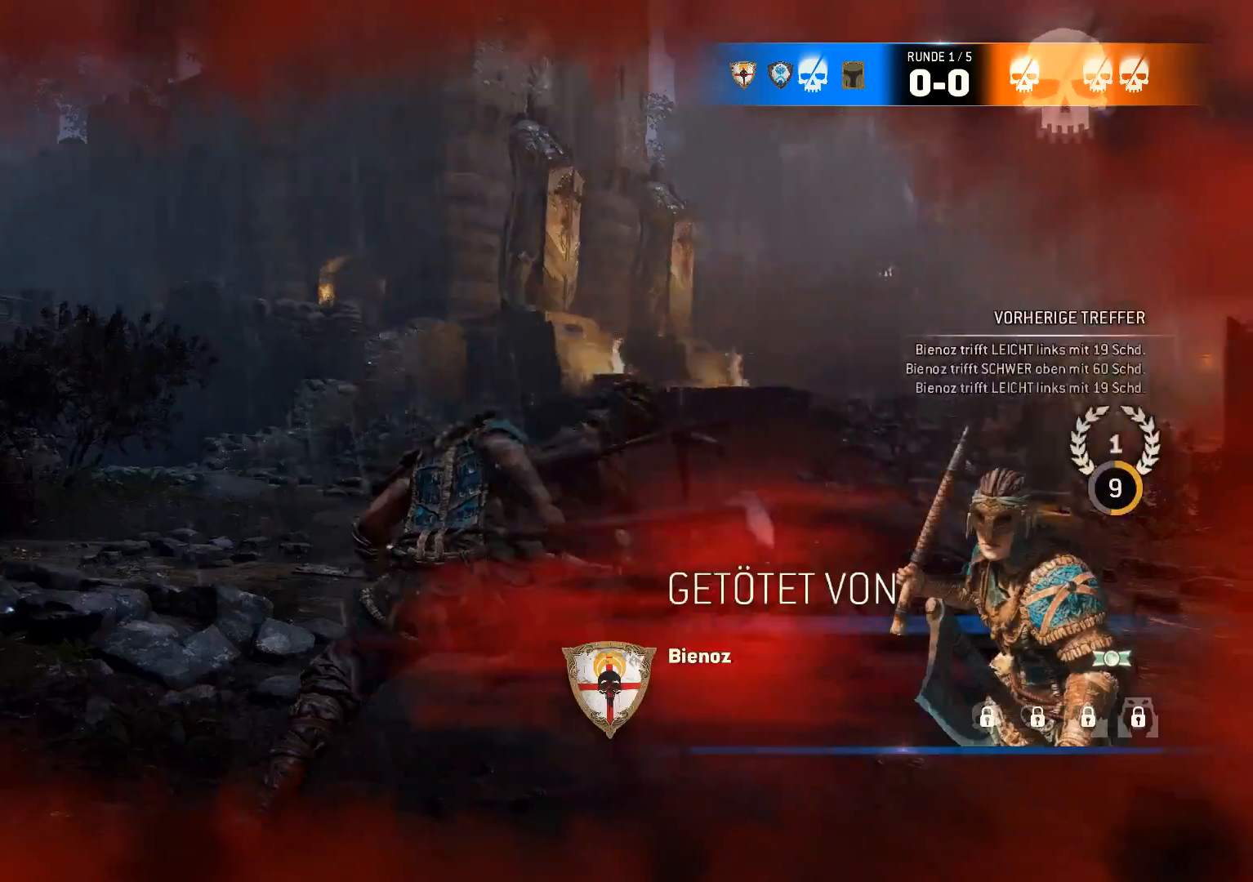
{"buttons": [], "left_stick": "center", "right_stick": "center", "events": [[33, "right_stick", "center"], [67, "L2", "up"], [67, "left_stick", "center"]]}